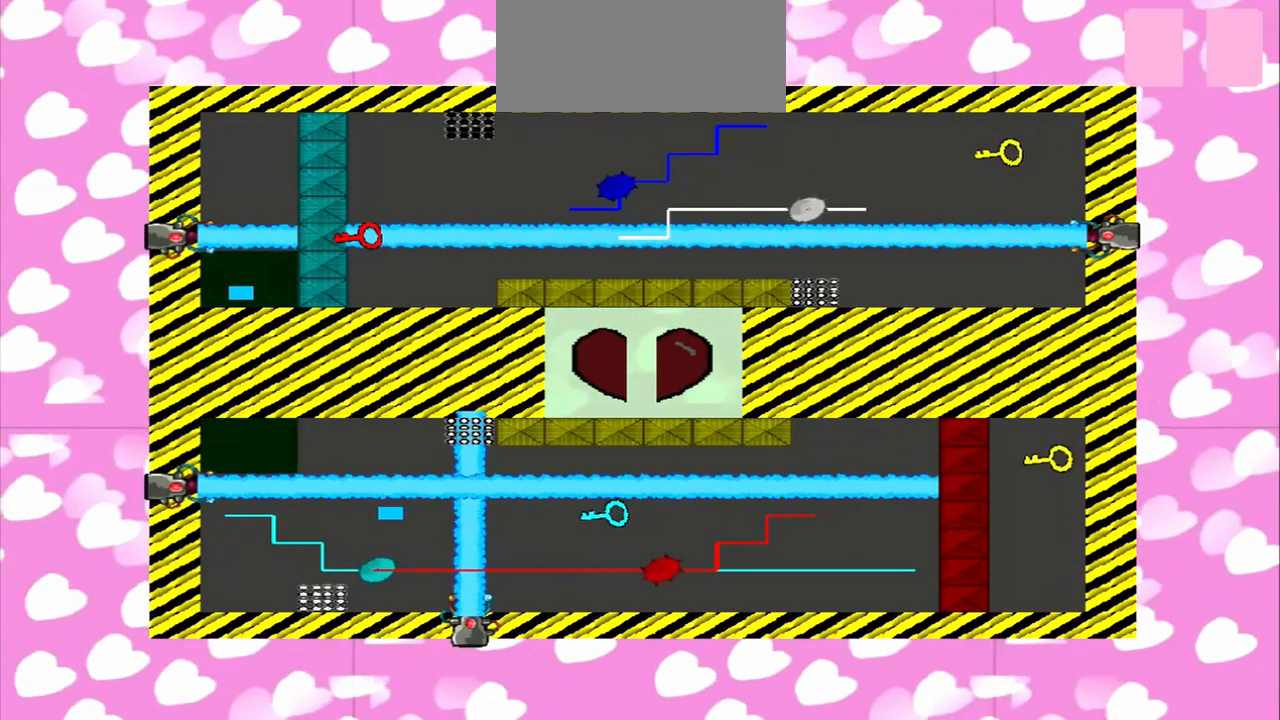
Gameplay with a controller (PlayStation layout); each line is a JSON object with the inputs held at the frame after it (dt_ms = milliseconds from this image to that frame). "events" lists button and stick changes between this image and that frame as [ms after this image, input, new state], when the widget could be followed in between. Not read: L3 R3 TRIANGLE.
{"dt_ms": 500, "buttons": [], "left_stick": "right", "right_stick": "left", "events": [[83, "left_stick", "right"], [83, "right_stick", "left"]]}
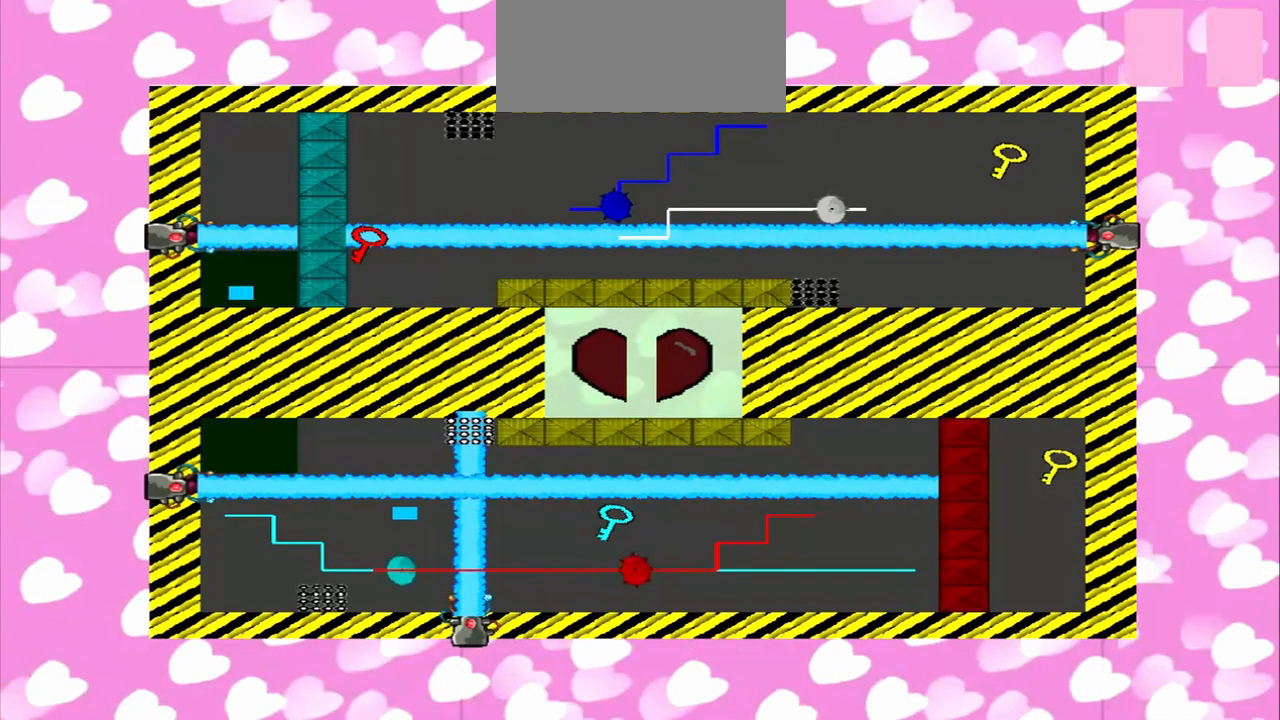
{"dt_ms": 500, "buttons": [], "left_stick": "left", "right_stick": "left", "events": [[333, "right_stick", "right"], [458, "left_stick", "left"], [500, "right_stick", "left"]]}
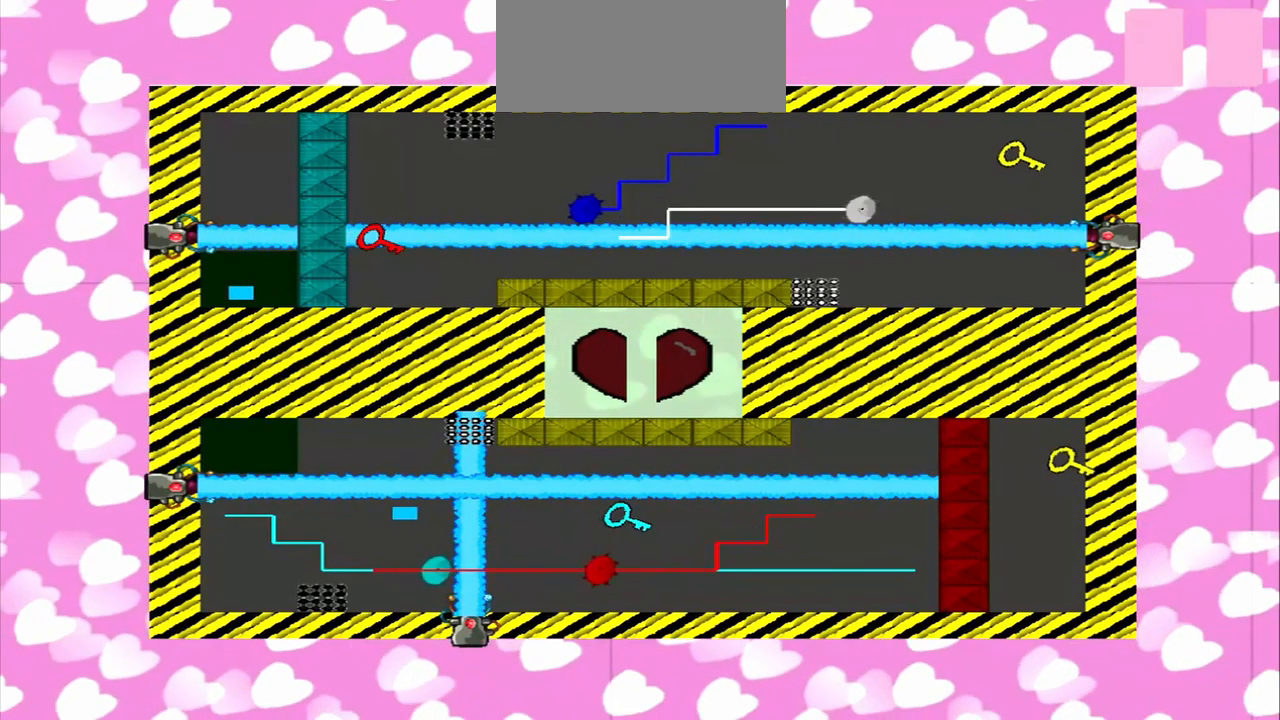
{"dt_ms": 541, "buttons": [], "left_stick": "left", "right_stick": "left", "events": []}
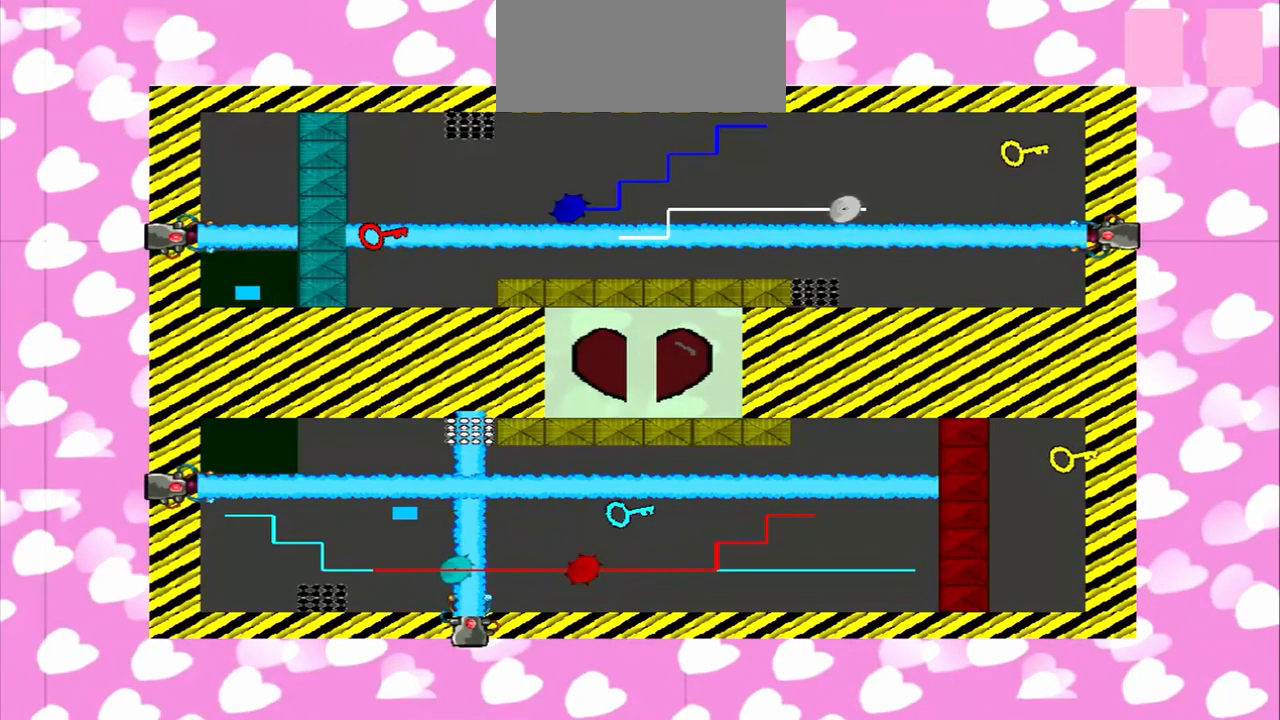
{"dt_ms": 500, "buttons": [], "left_stick": "right", "right_stick": "right", "events": [[292, "left_stick", "right"], [292, "right_stick", "right"]]}
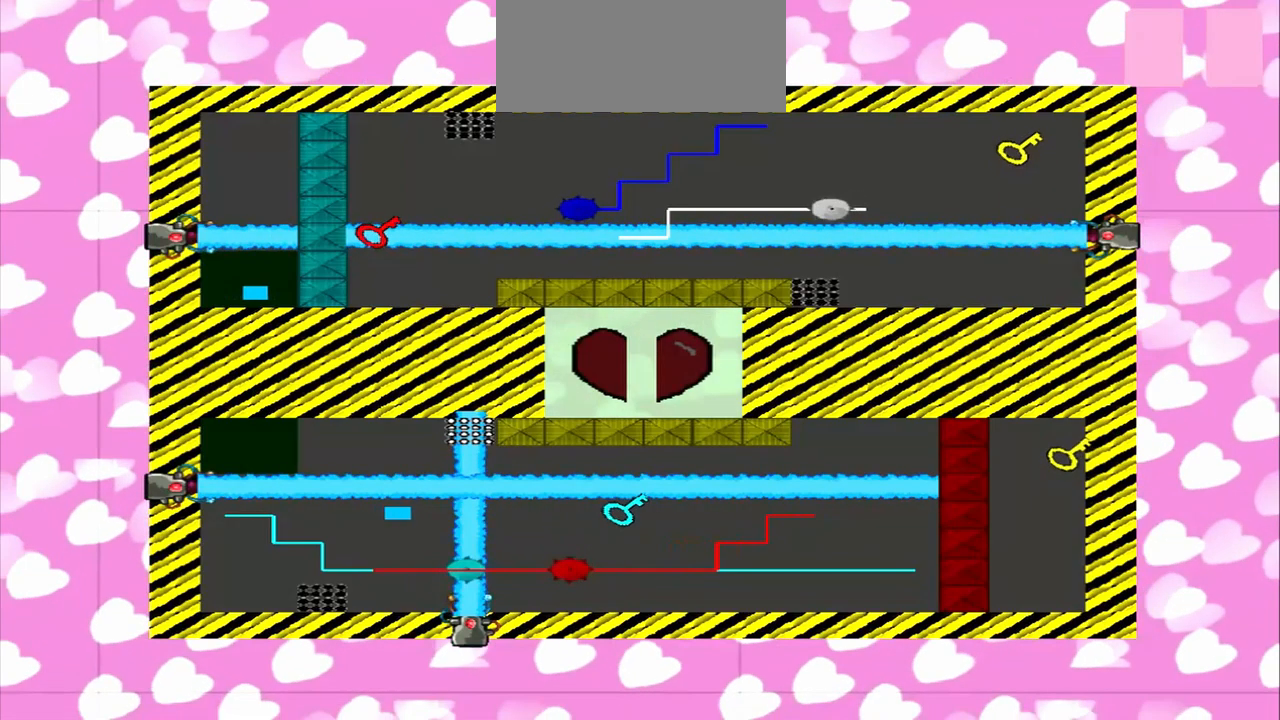
{"dt_ms": 1000, "buttons": [], "left_stick": "left", "right_stick": "right"}
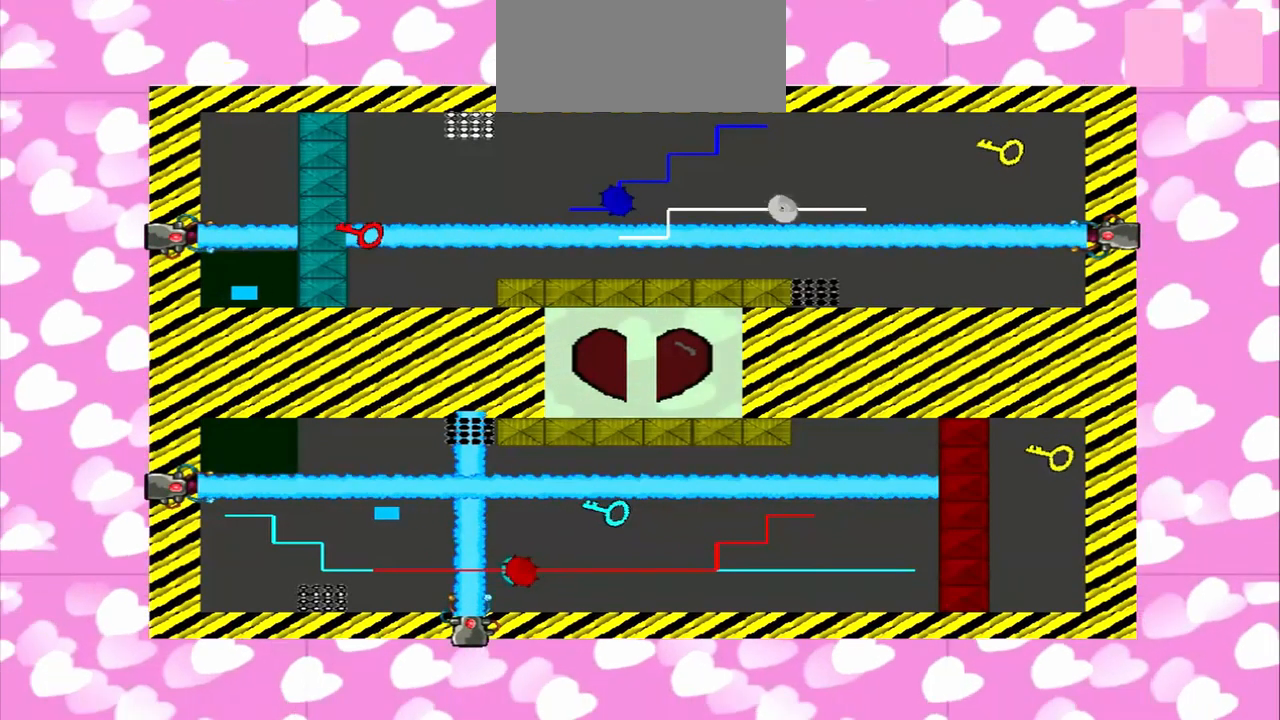
{"dt_ms": 500, "buttons": [], "left_stick": "left", "right_stick": "right", "events": [[167, "left_stick", "right"], [459, "left_stick", "left"]]}
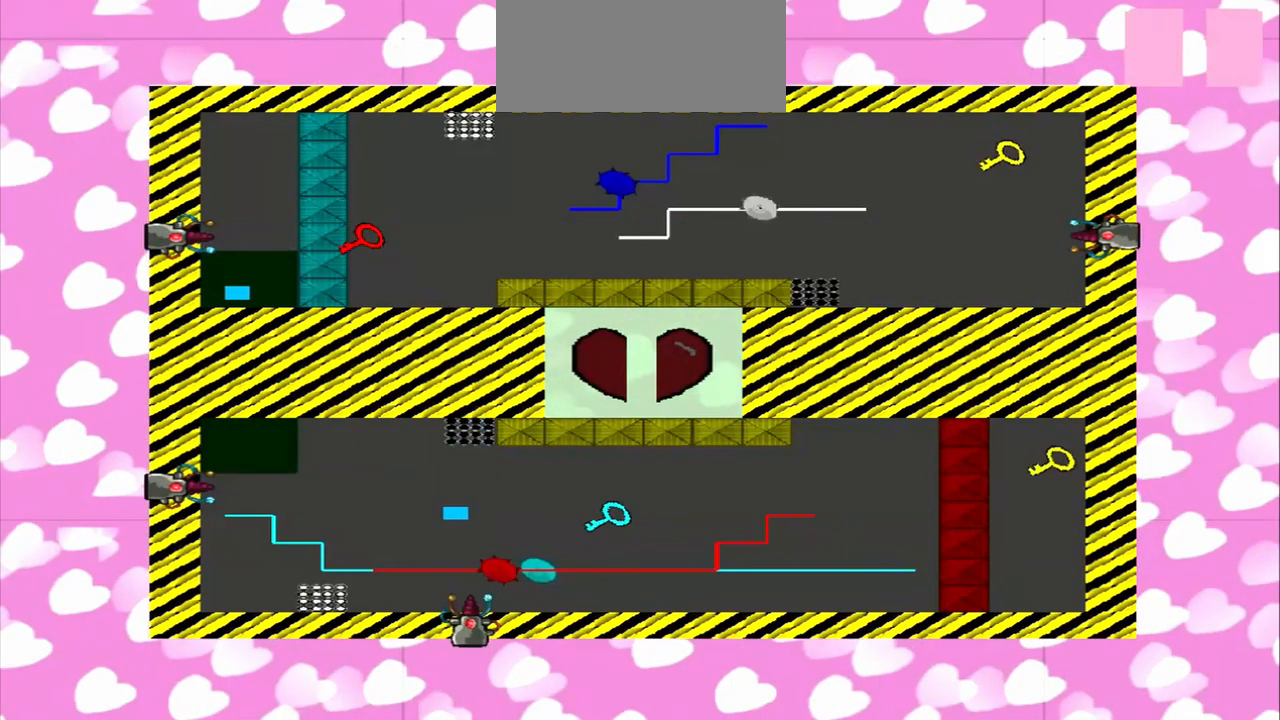
{"dt_ms": 500, "buttons": [], "left_stick": "left", "right_stick": "right", "events": [[209, "left_stick", "right"], [334, "left_stick", "left"]]}
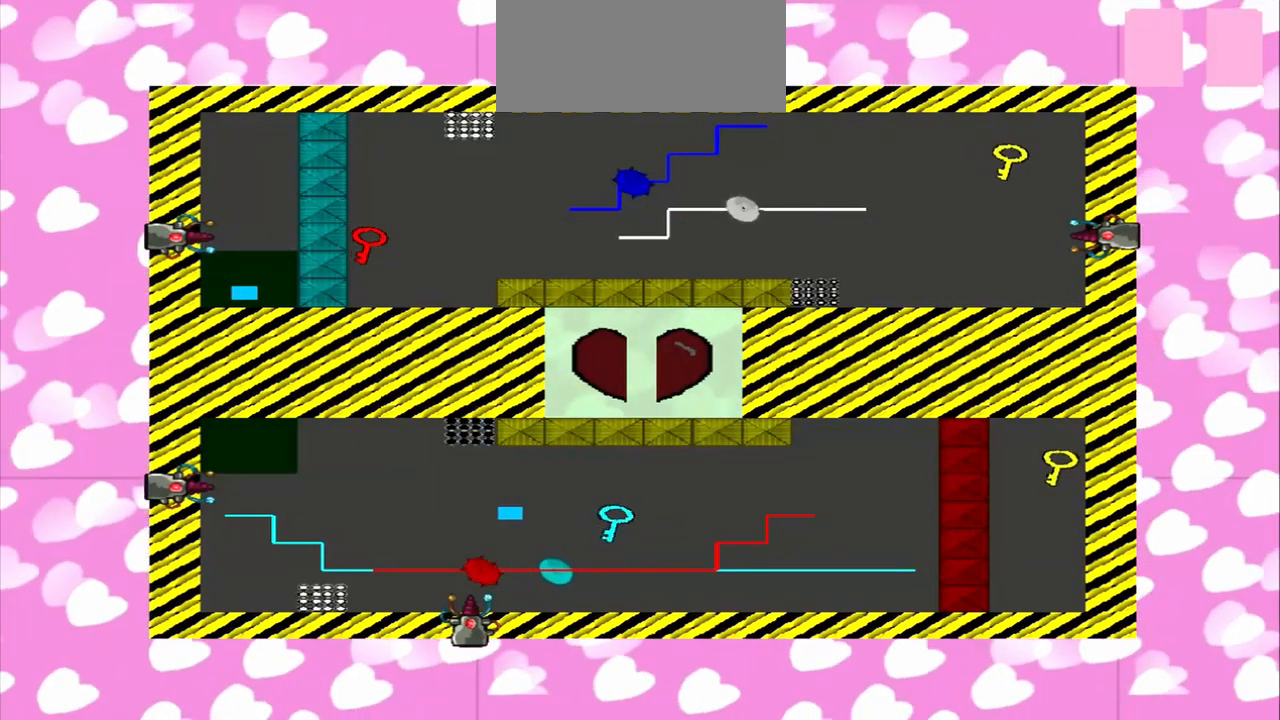
{"dt_ms": 500, "buttons": [], "left_stick": "left", "right_stick": "right", "events": [[125, "left_stick", "right"], [250, "left_stick", "left"]]}